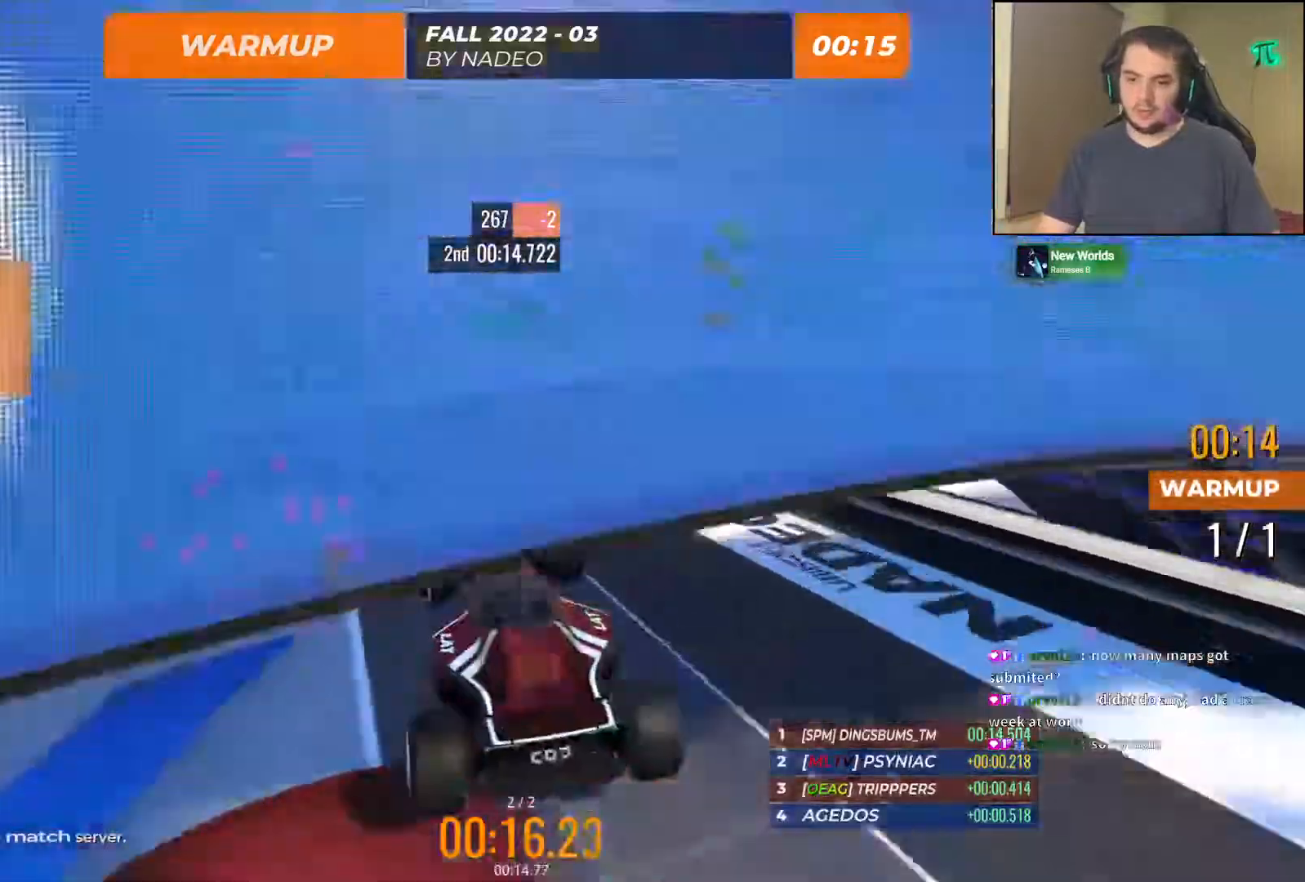
Gameplay with keyboard; each line is a JSON object with the keys held at the frame after it. "events" lists presses ("down") and releases ("up") of "down", "left", "right" and "up" between this image and that frame as [ms after this image, input, new state], when the widget could be followed in between. No other keys are recorded. Mouse input is not recorded.
{"keys": ["left", "up"], "events": [[67, "up", "down"]]}
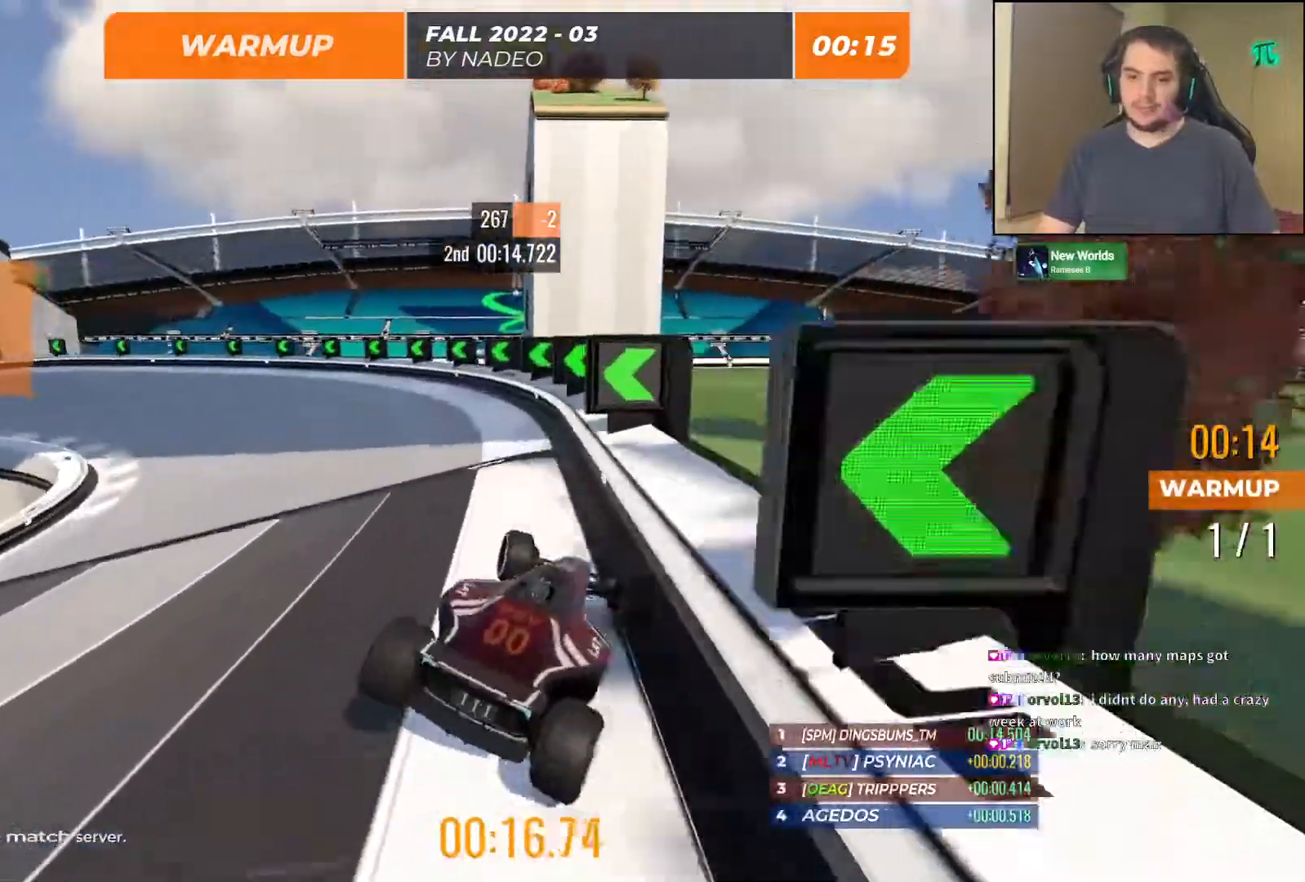
{"keys": ["left", "up"], "events": []}
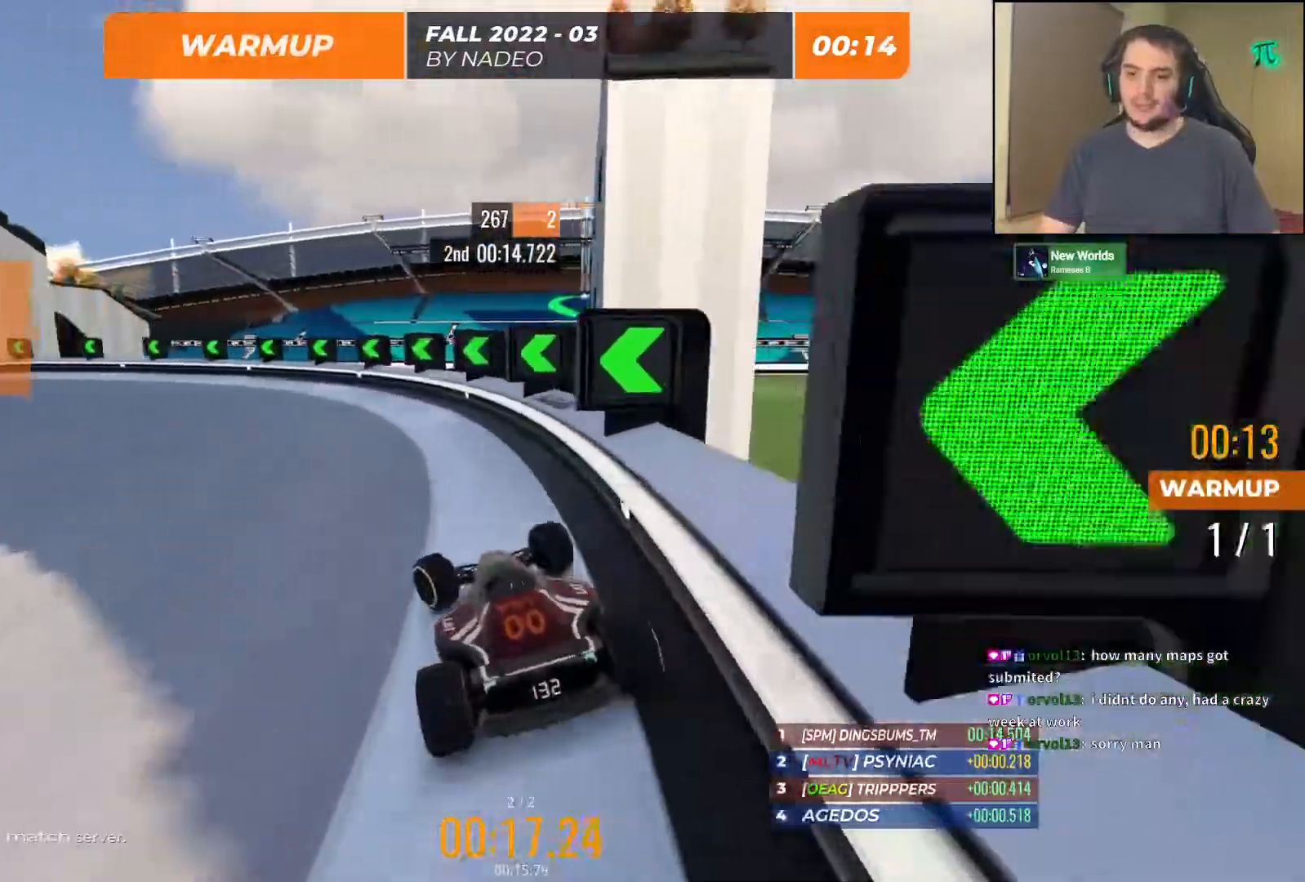
{"keys": [], "events": [[33, "left", "up"], [33, "up", "up"]]}
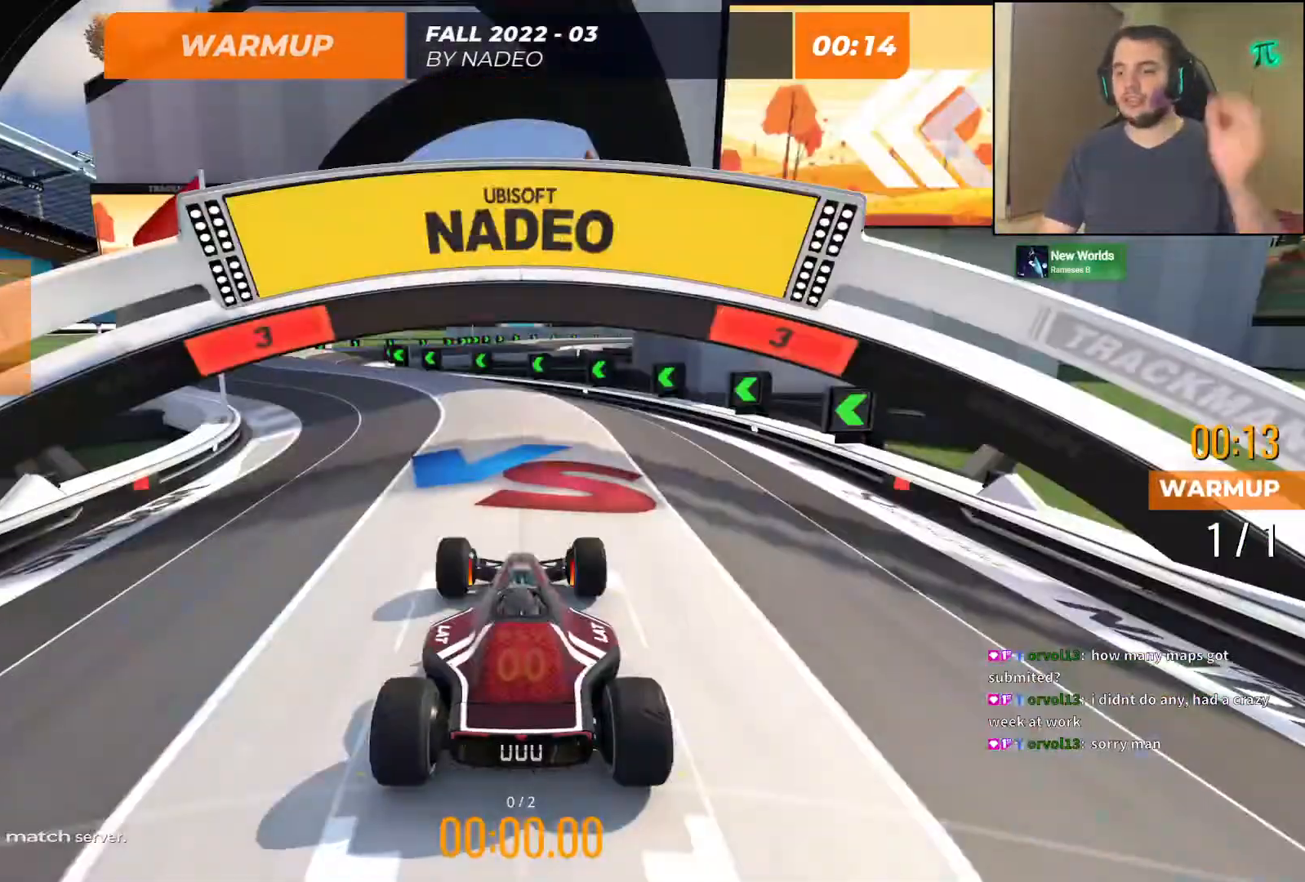
{"keys": [], "events": []}
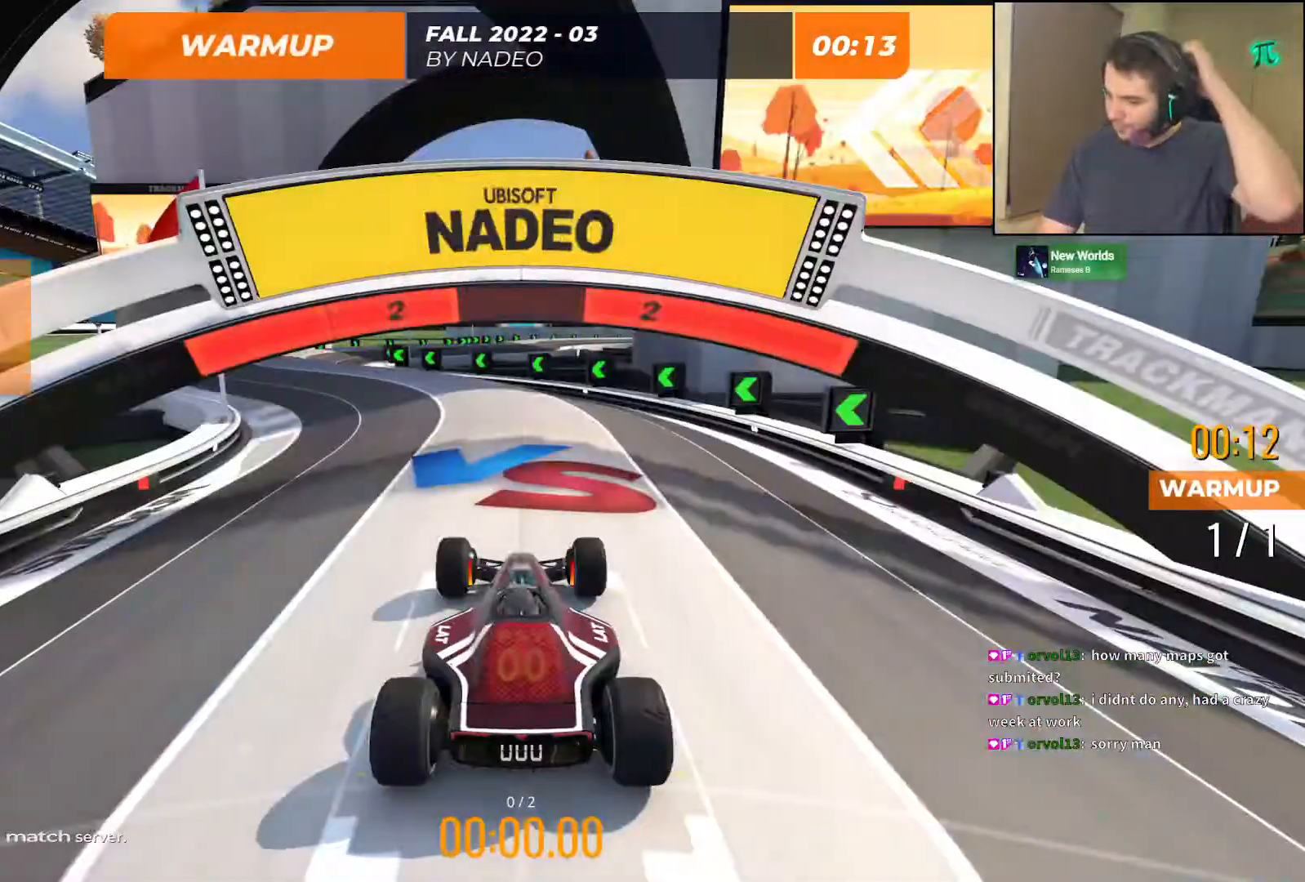
{"keys": [], "events": []}
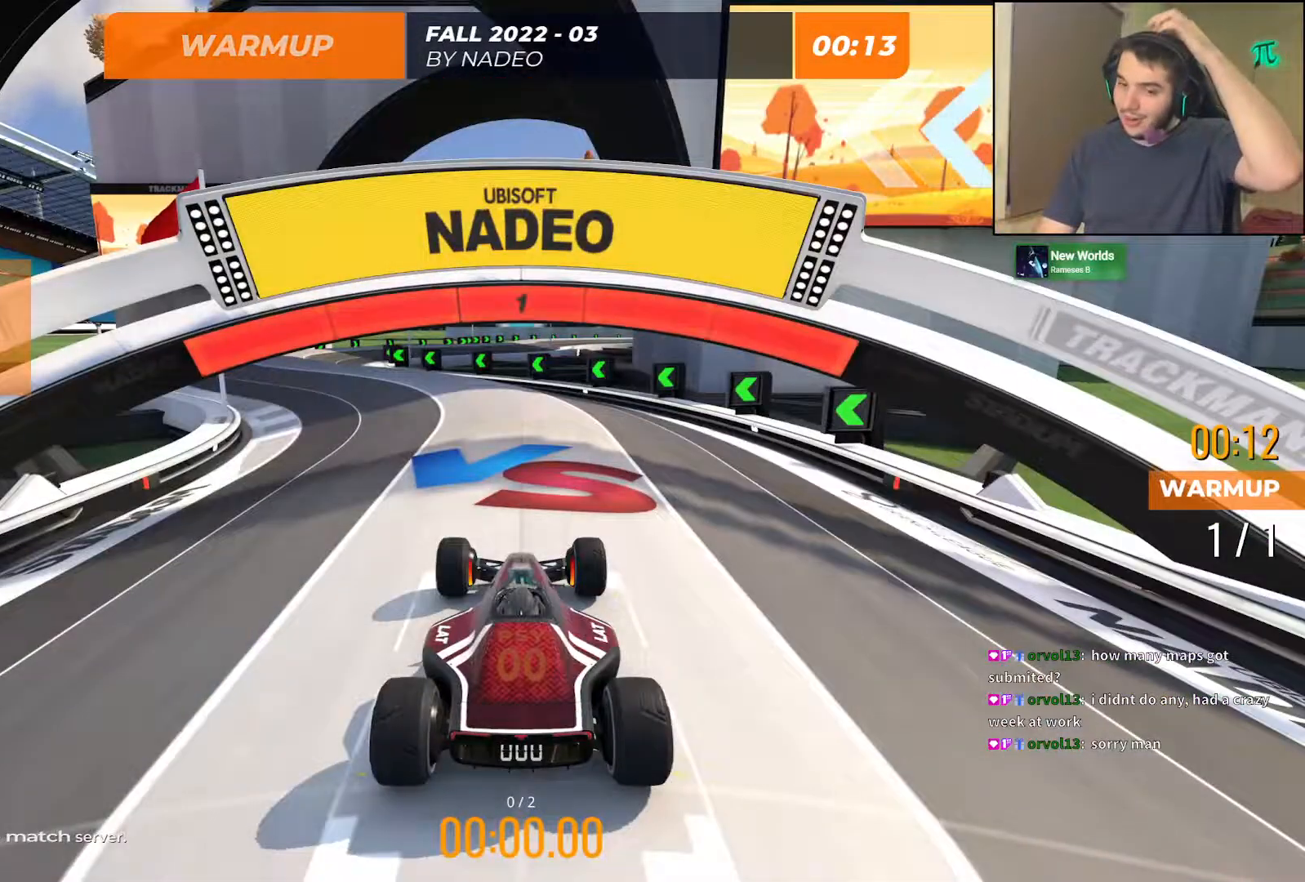
{"keys": ["up"], "events": [[50, "up", "down"]]}
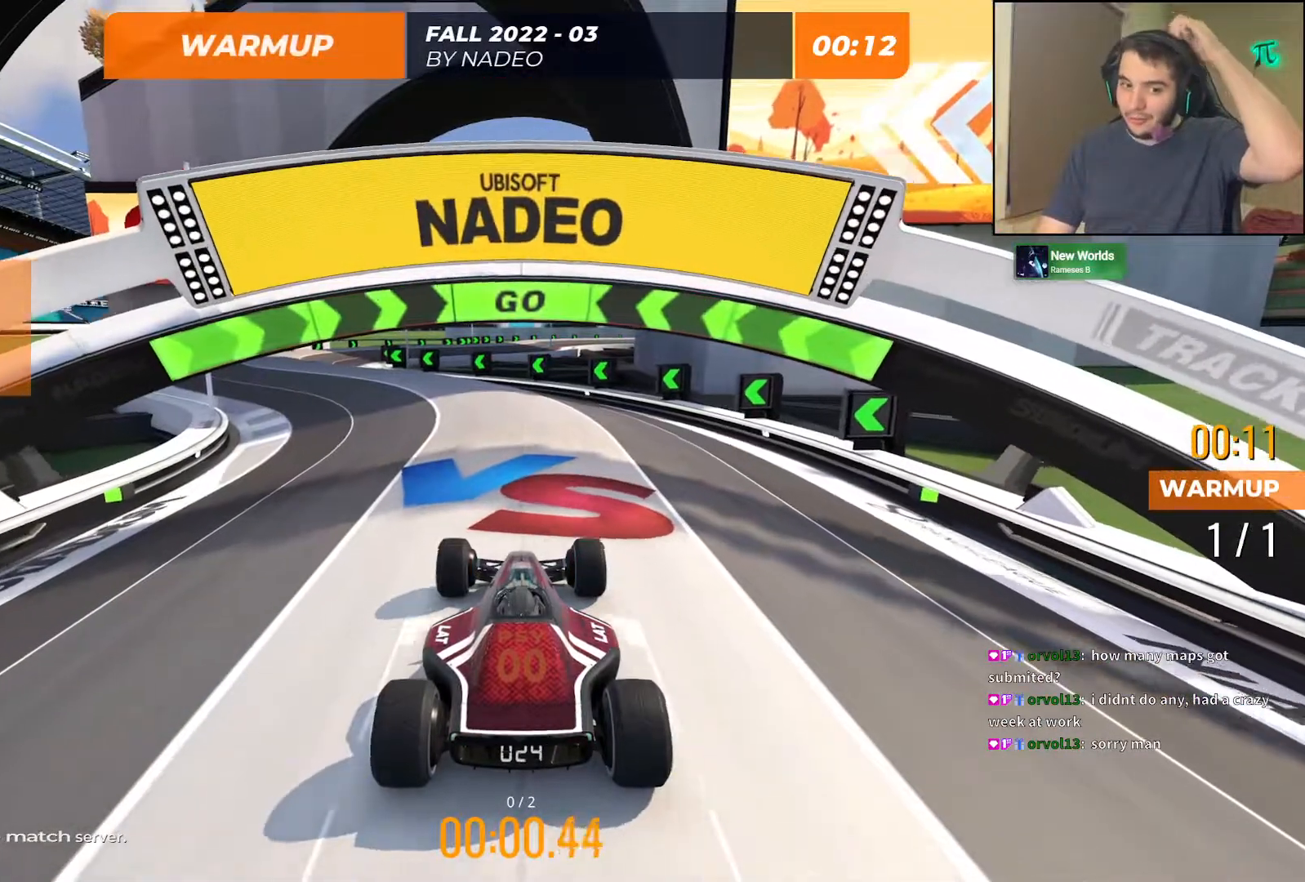
{"keys": ["up"], "events": [[367, "left", "down"], [433, "left", "up"]]}
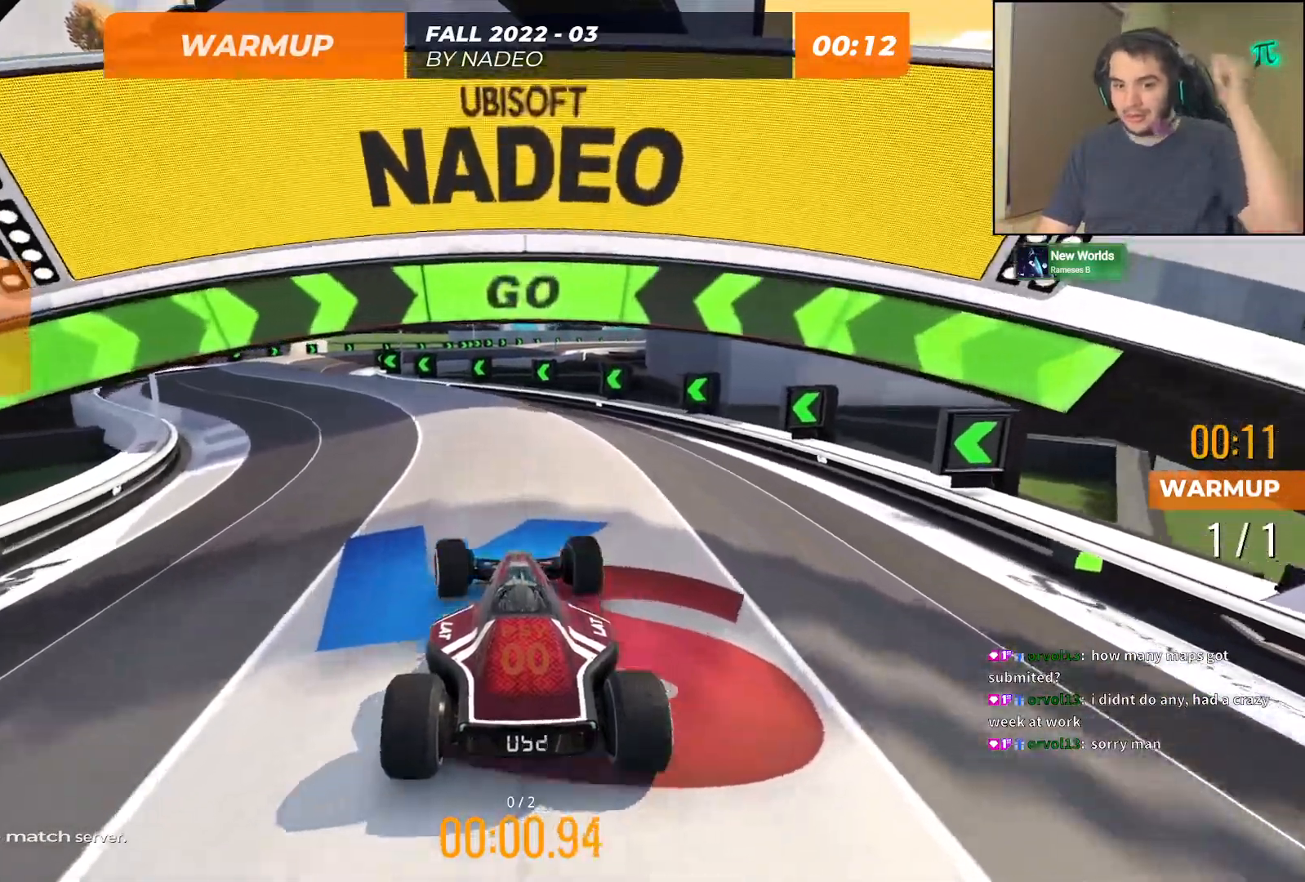
{"keys": ["left", "up"], "events": [[117, "left", "down"], [217, "left", "up"], [500, "left", "down"]]}
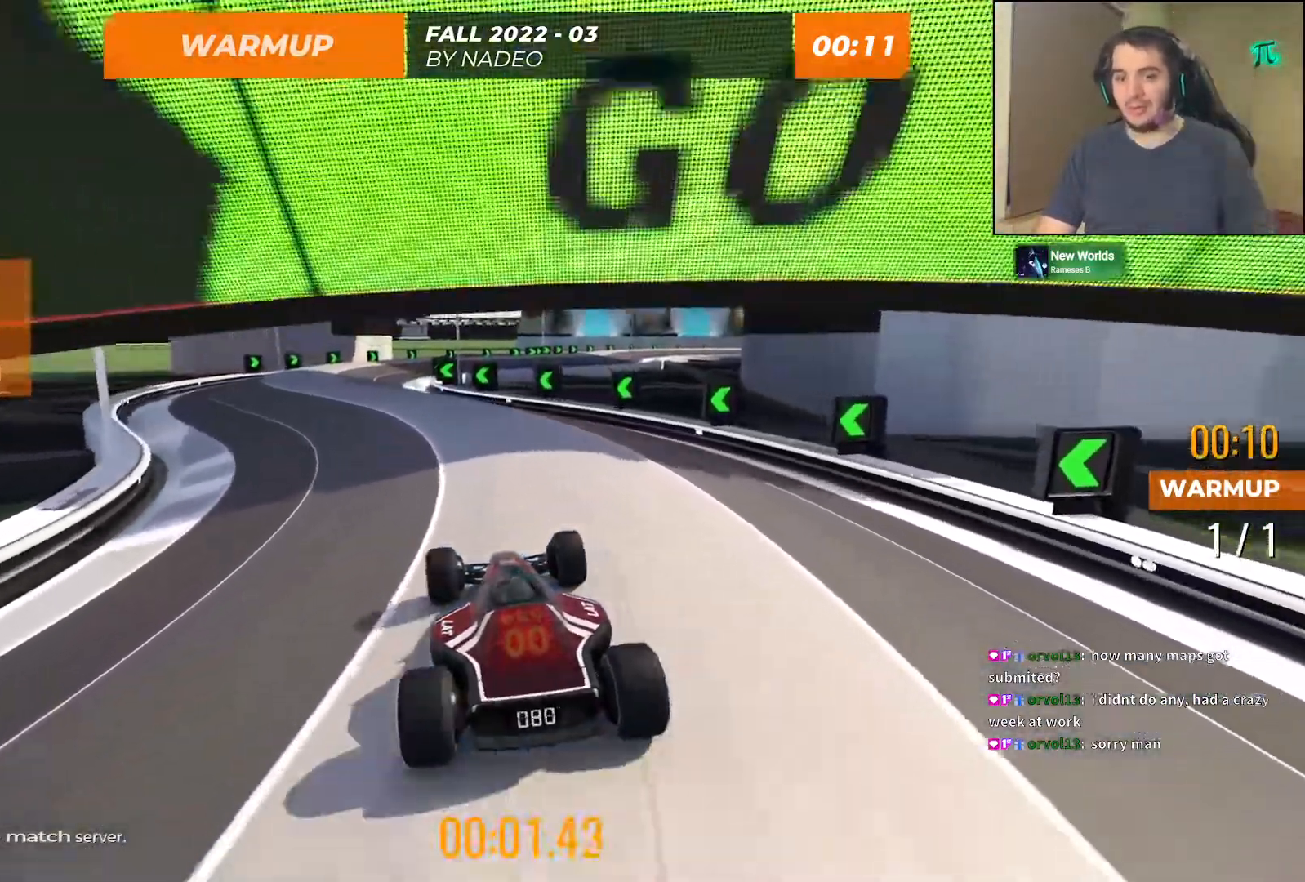
{"keys": ["up"], "events": [[100, "left", "up"]]}
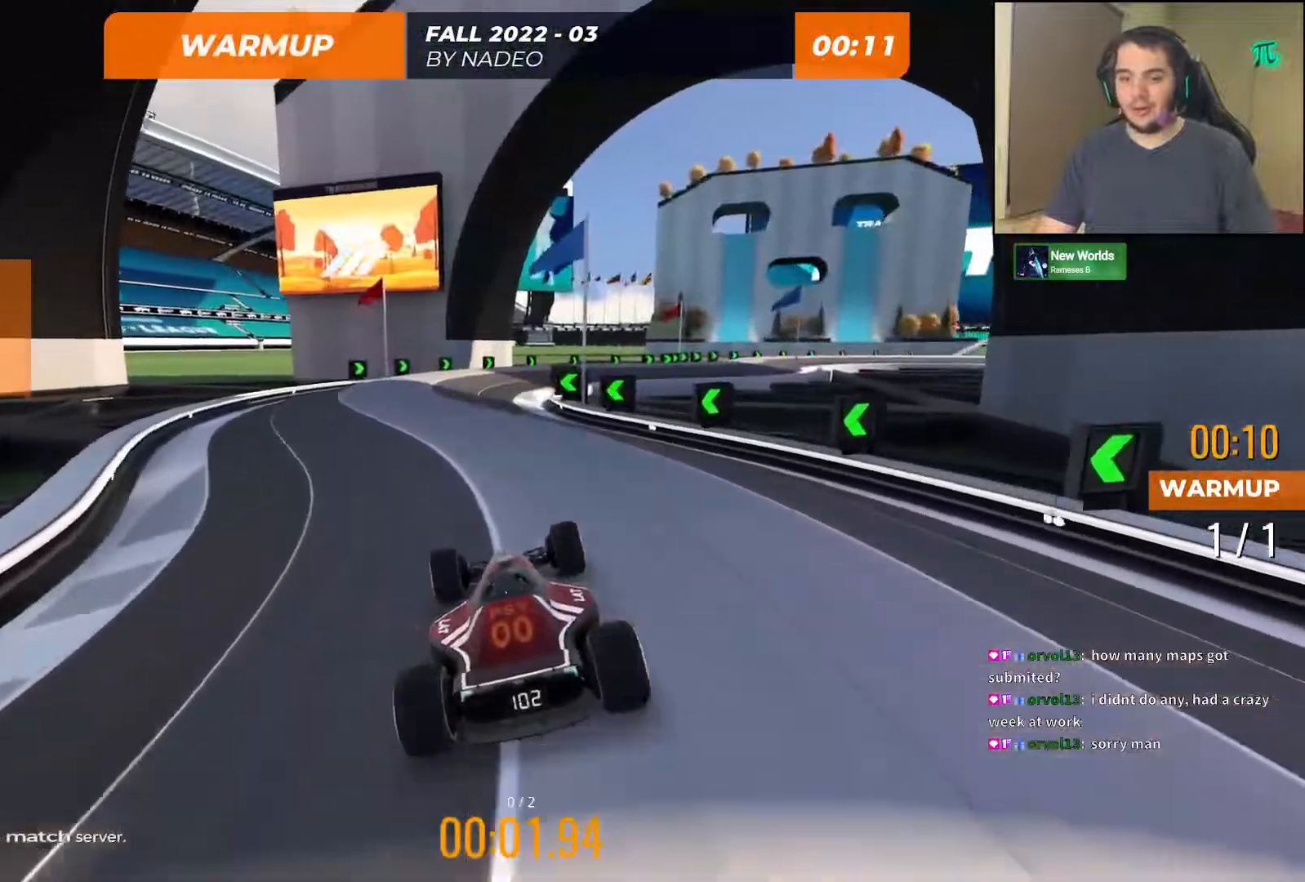
{"keys": ["up"], "events": []}
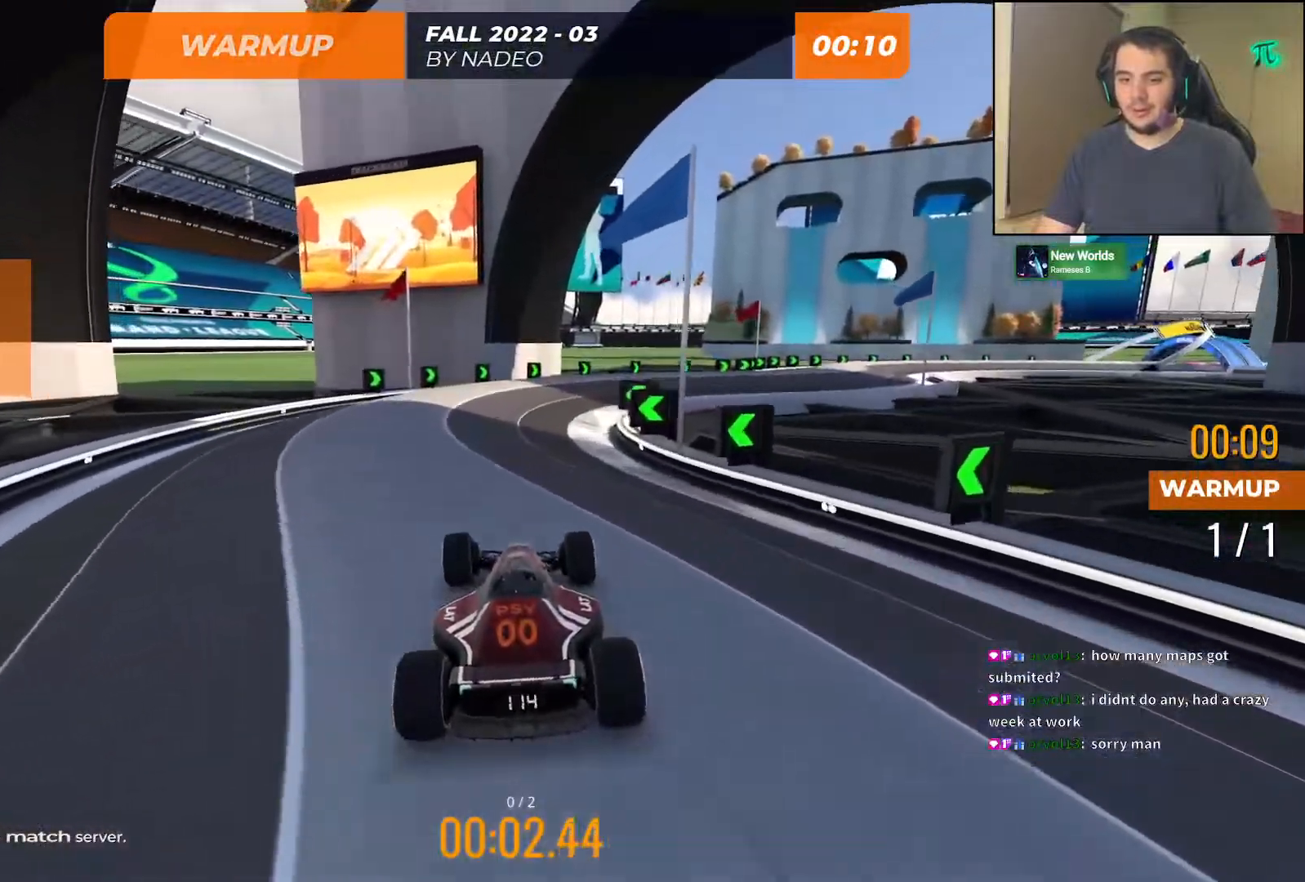
{"keys": ["up"], "events": [[33, "right", "down"], [100, "right", "up"], [417, "right", "down"], [483, "right", "up"]]}
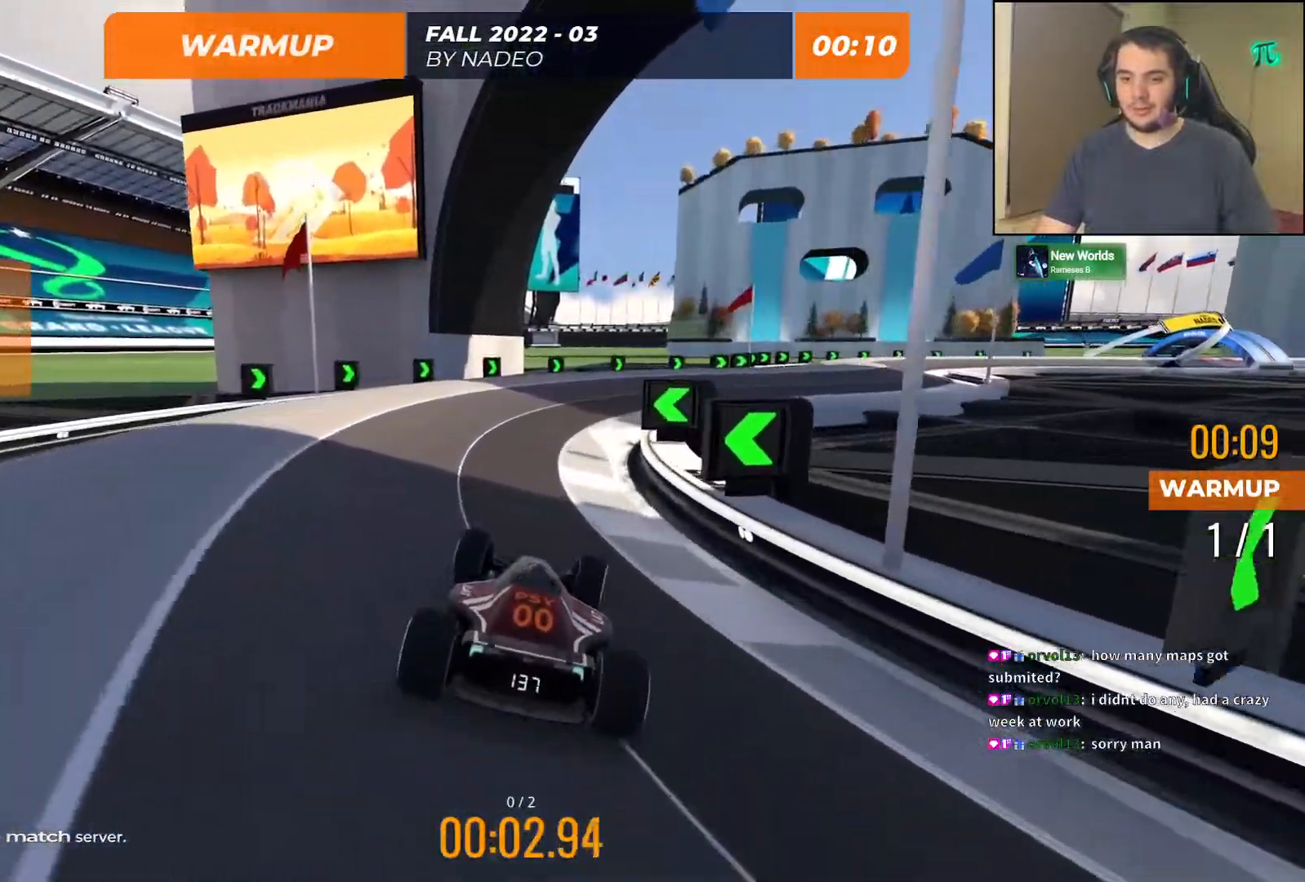
{"keys": ["right", "up"], "events": [[167, "right", "down"], [267, "right", "up"], [367, "right", "down"]]}
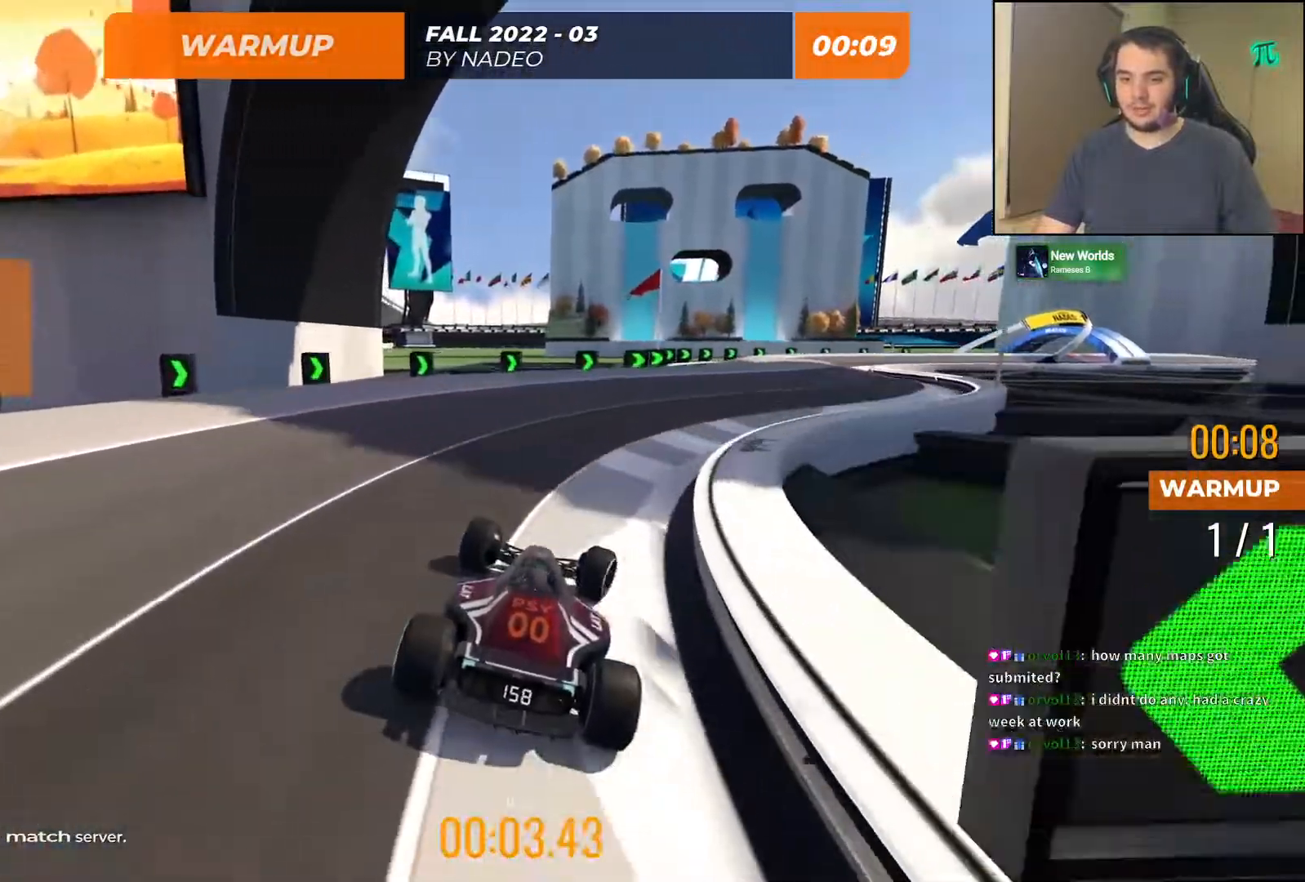
{"keys": ["right", "up"], "events": [[200, "right", "up"], [467, "right", "down"]]}
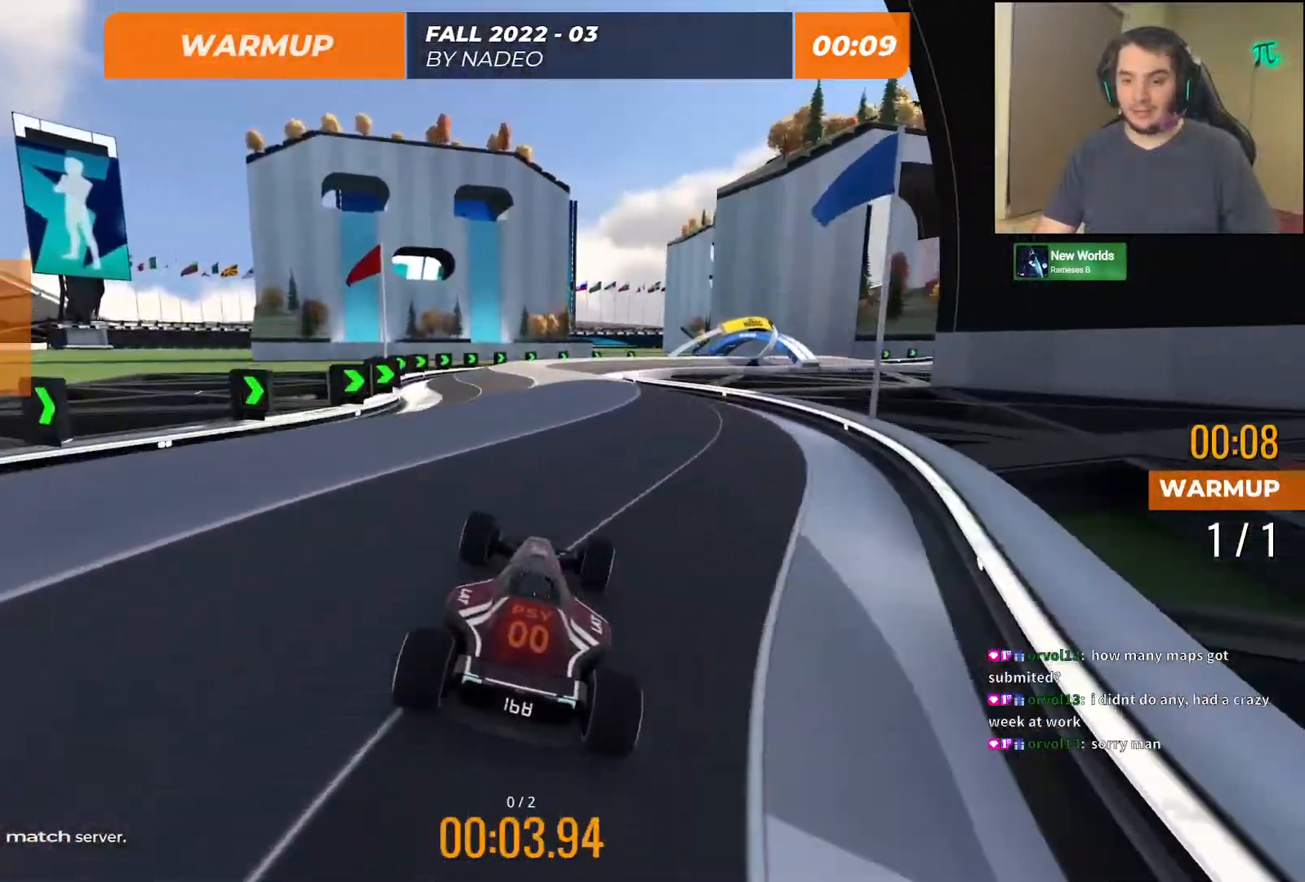
{"keys": ["up"], "events": [[17, "right", "up"], [267, "left", "down"], [350, "left", "up"]]}
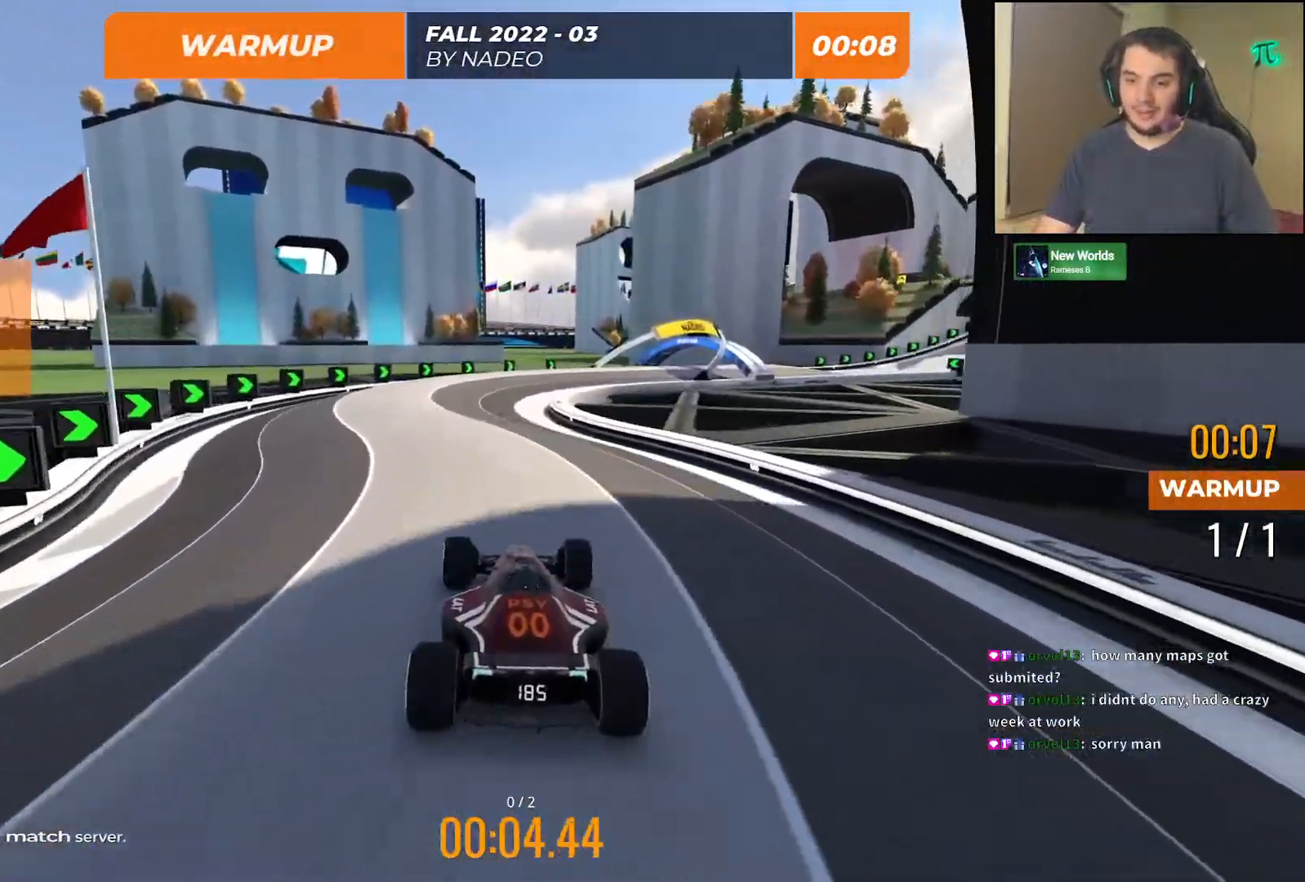
{"keys": ["right", "up"], "events": [[283, "right", "down"], [367, "right", "up"], [483, "right", "down"]]}
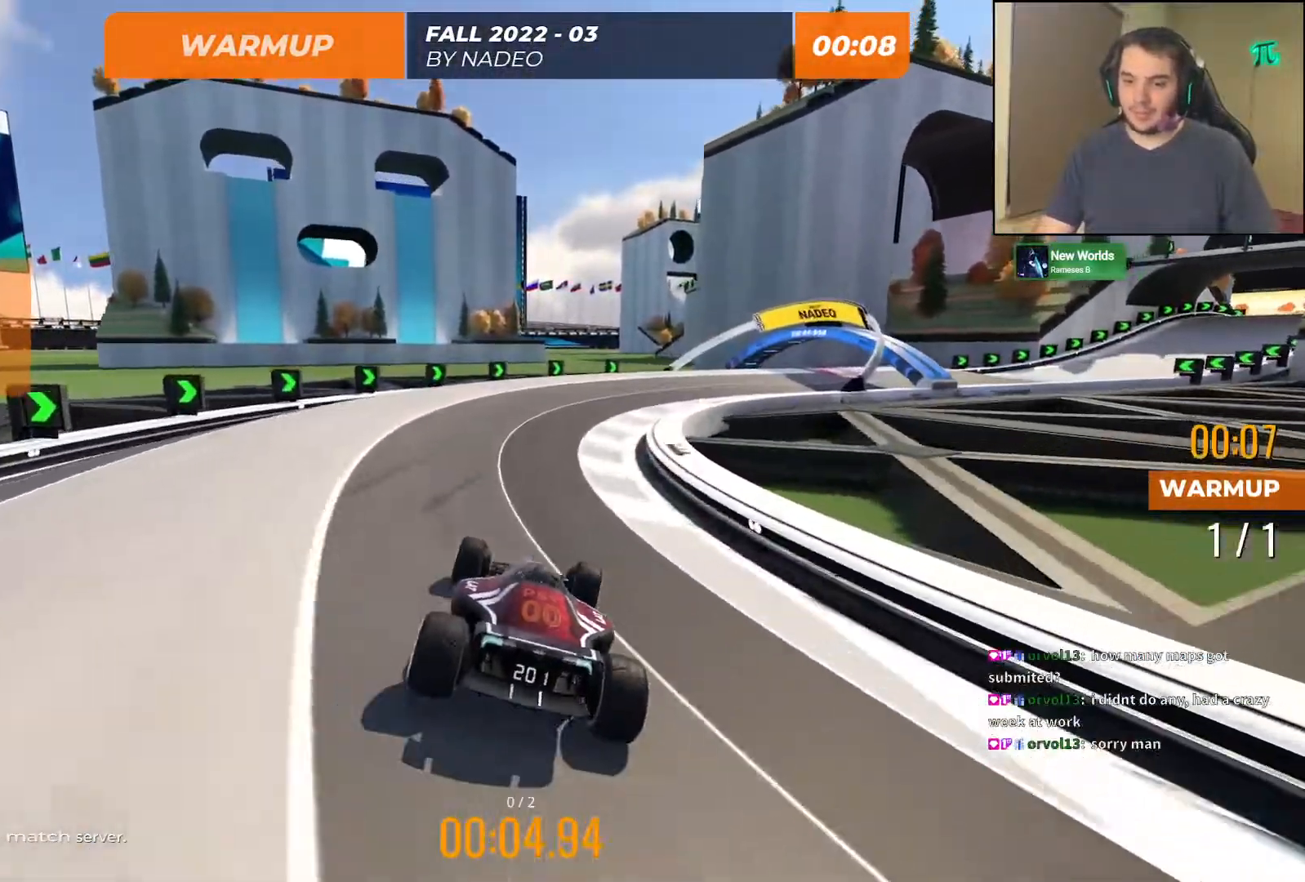
{"keys": ["right", "up"], "events": []}
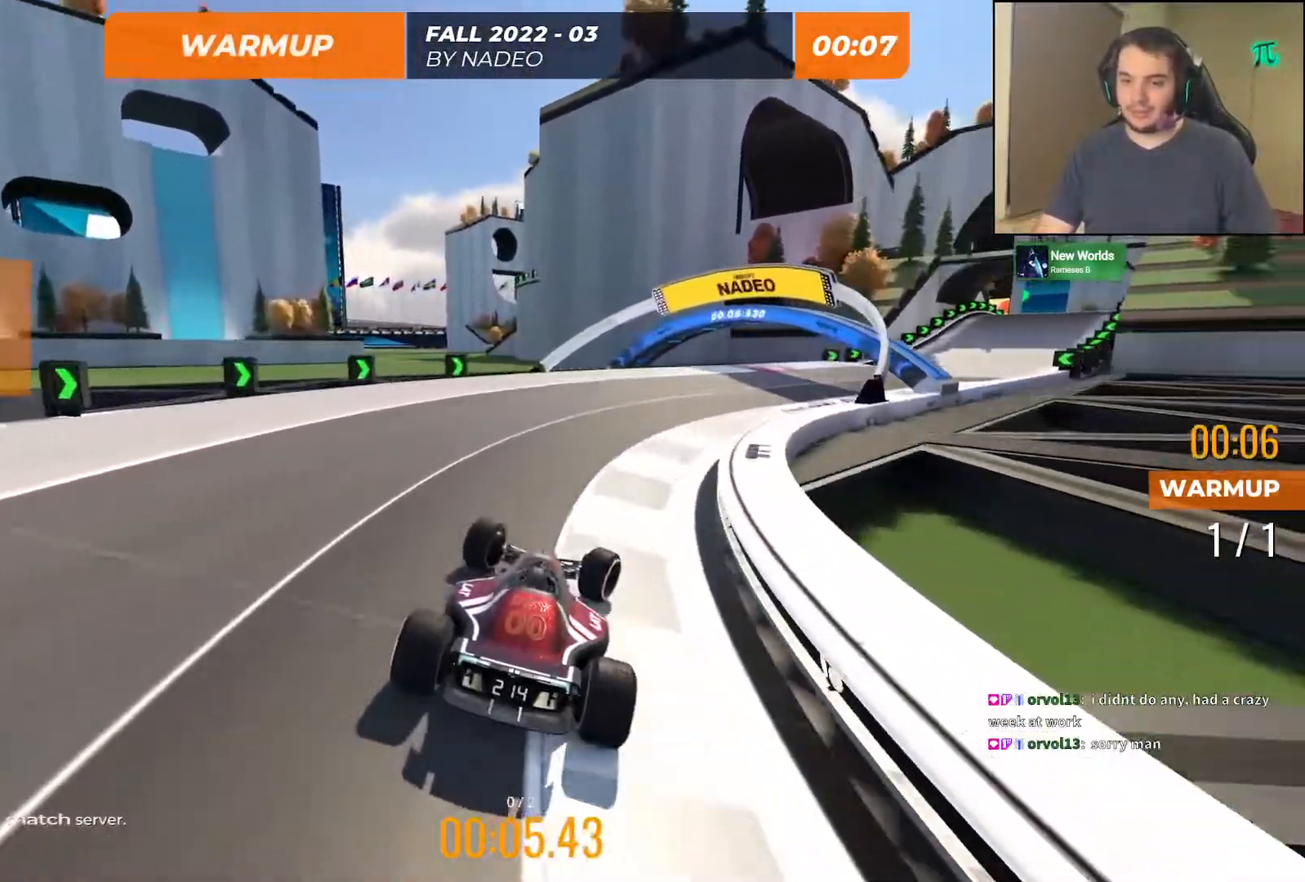
{"keys": ["right", "up"], "events": []}
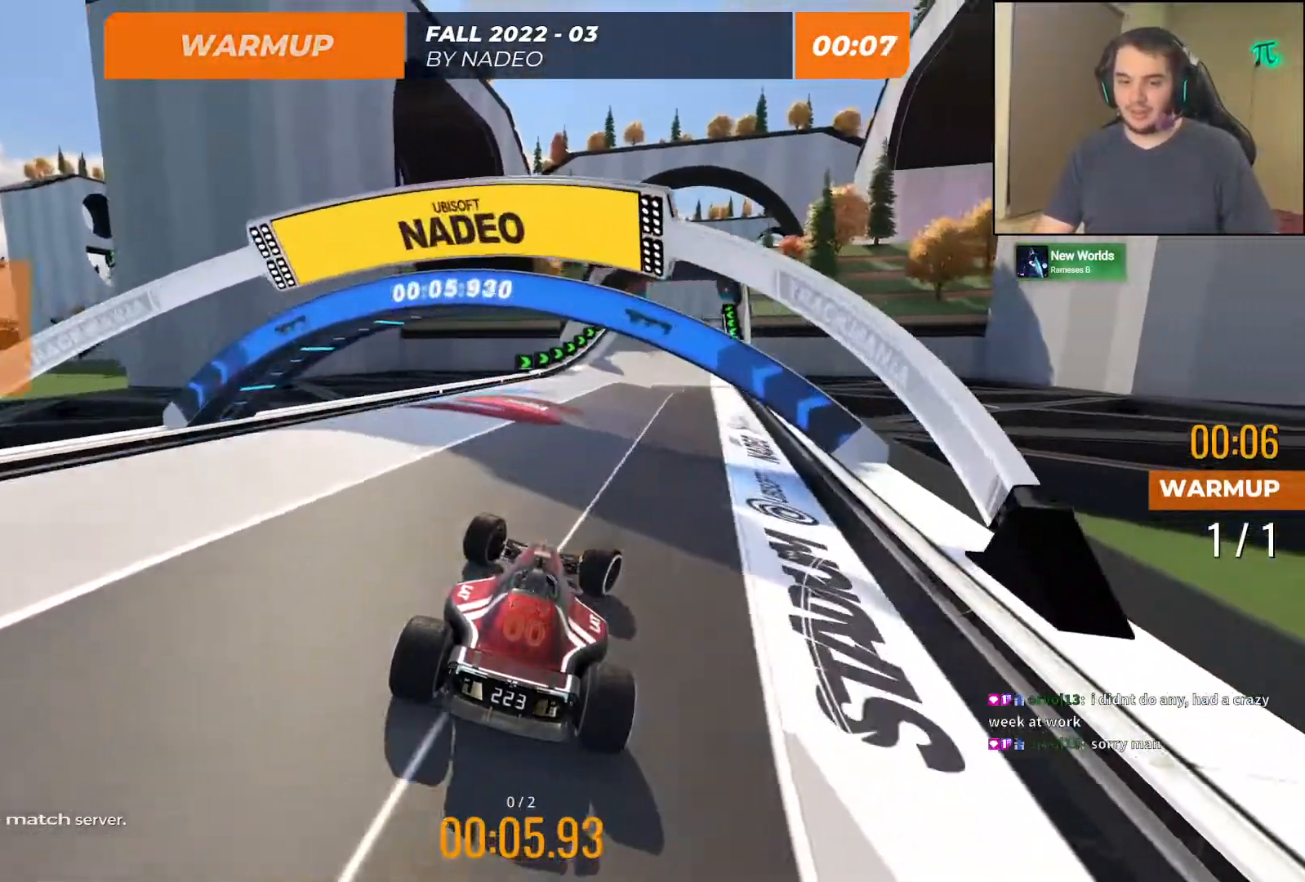
{"keys": [], "events": [[50, "up", "up"], [67, "right", "up"]]}
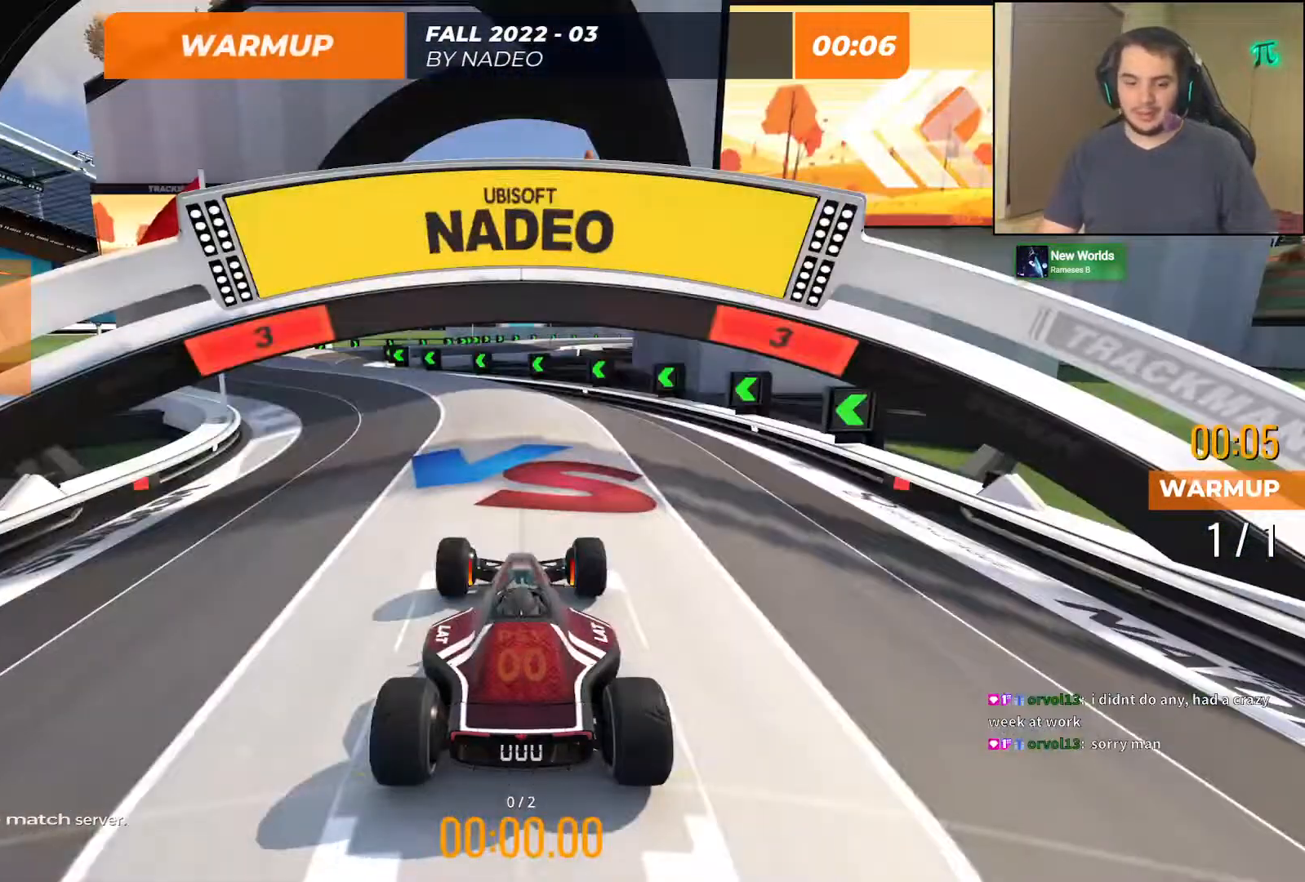
{"keys": [], "events": []}
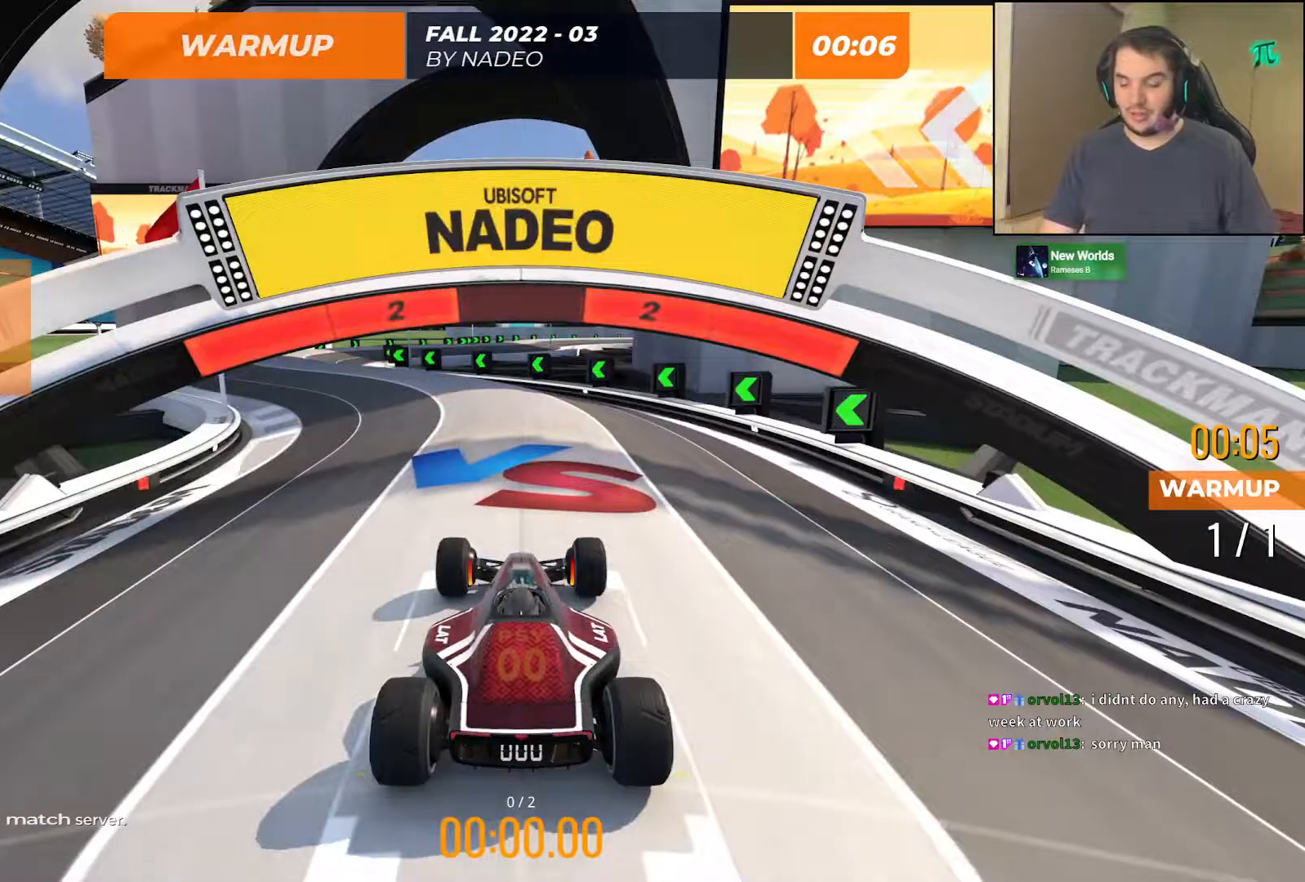
{"keys": [], "events": []}
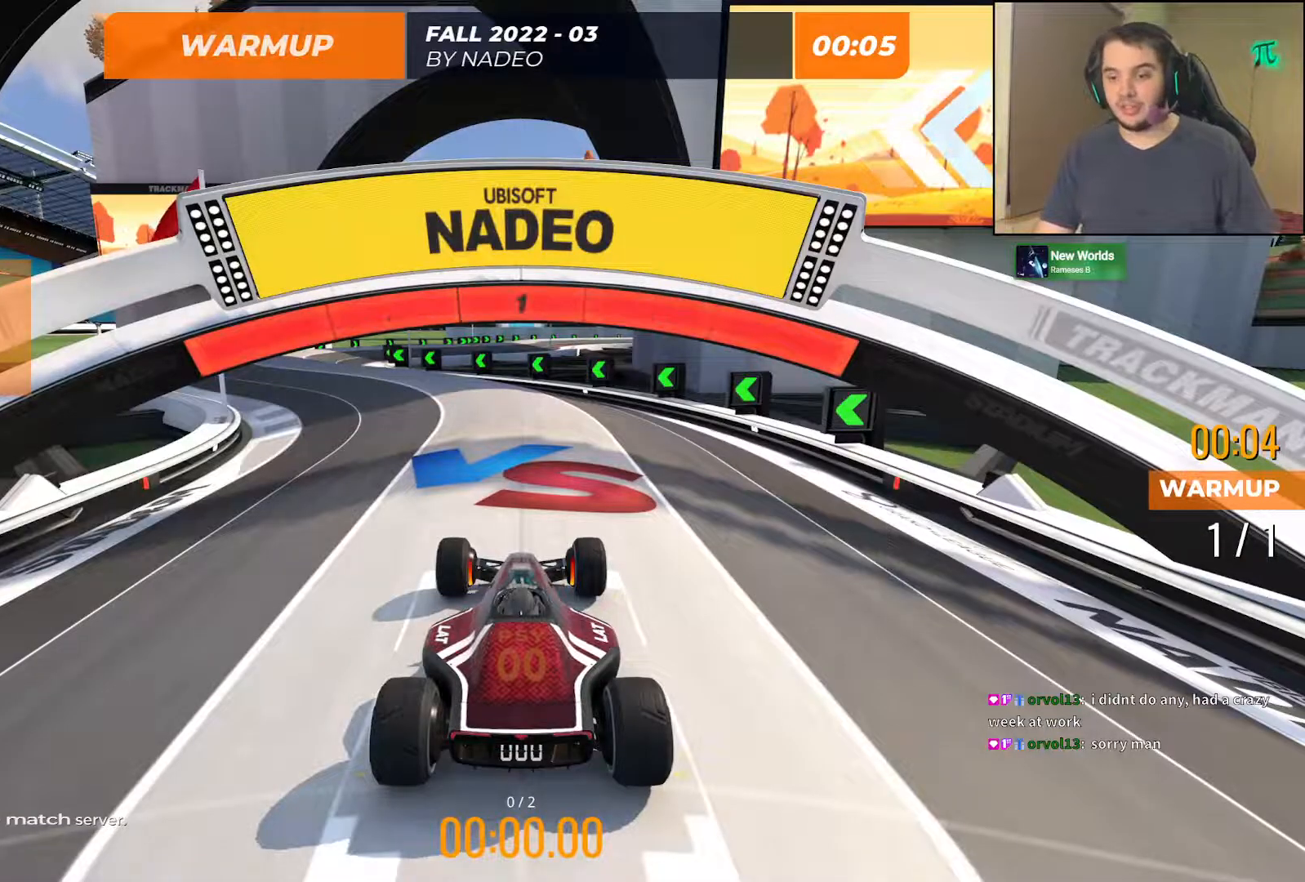
{"keys": ["up"], "events": [[67, "up", "down"]]}
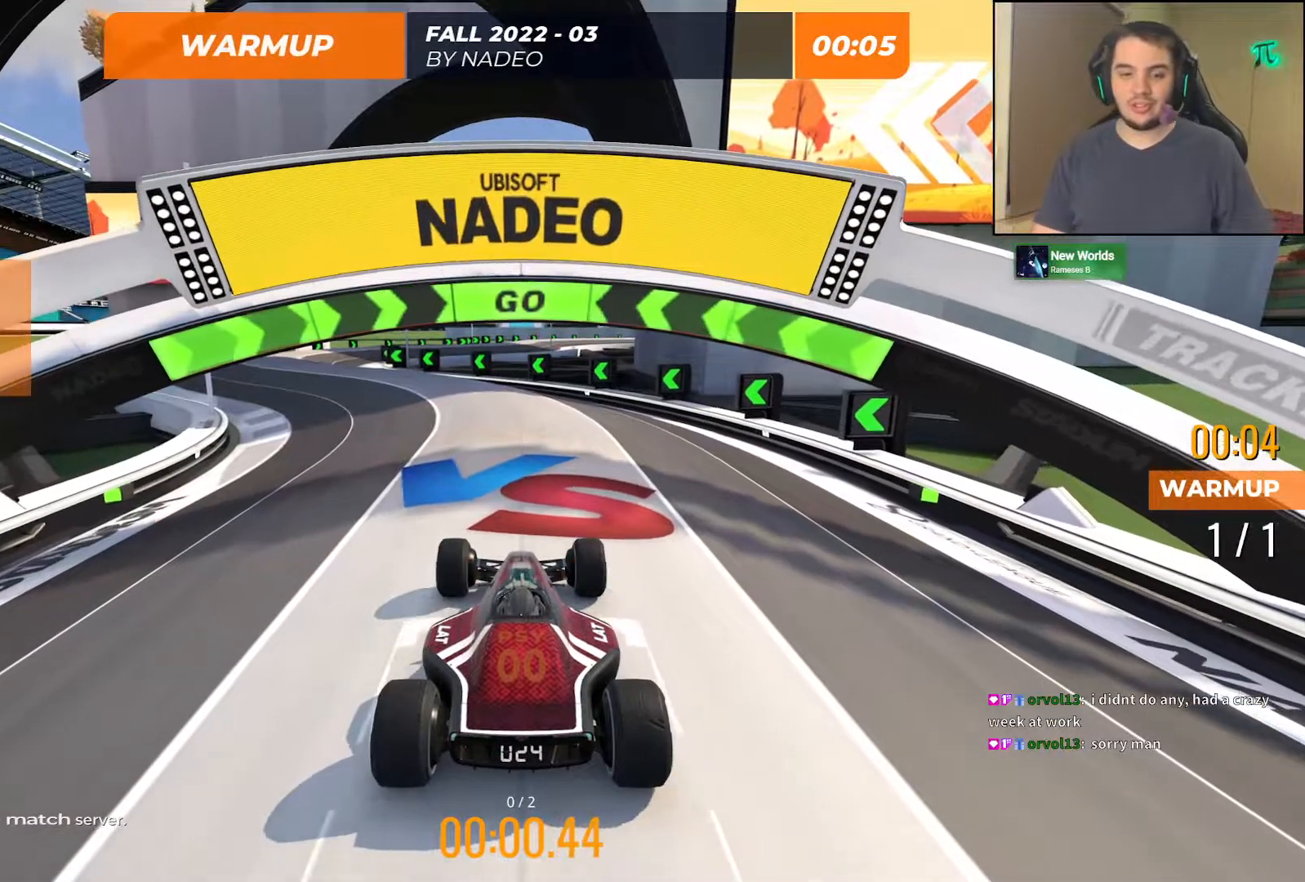
{"keys": ["up"], "events": []}
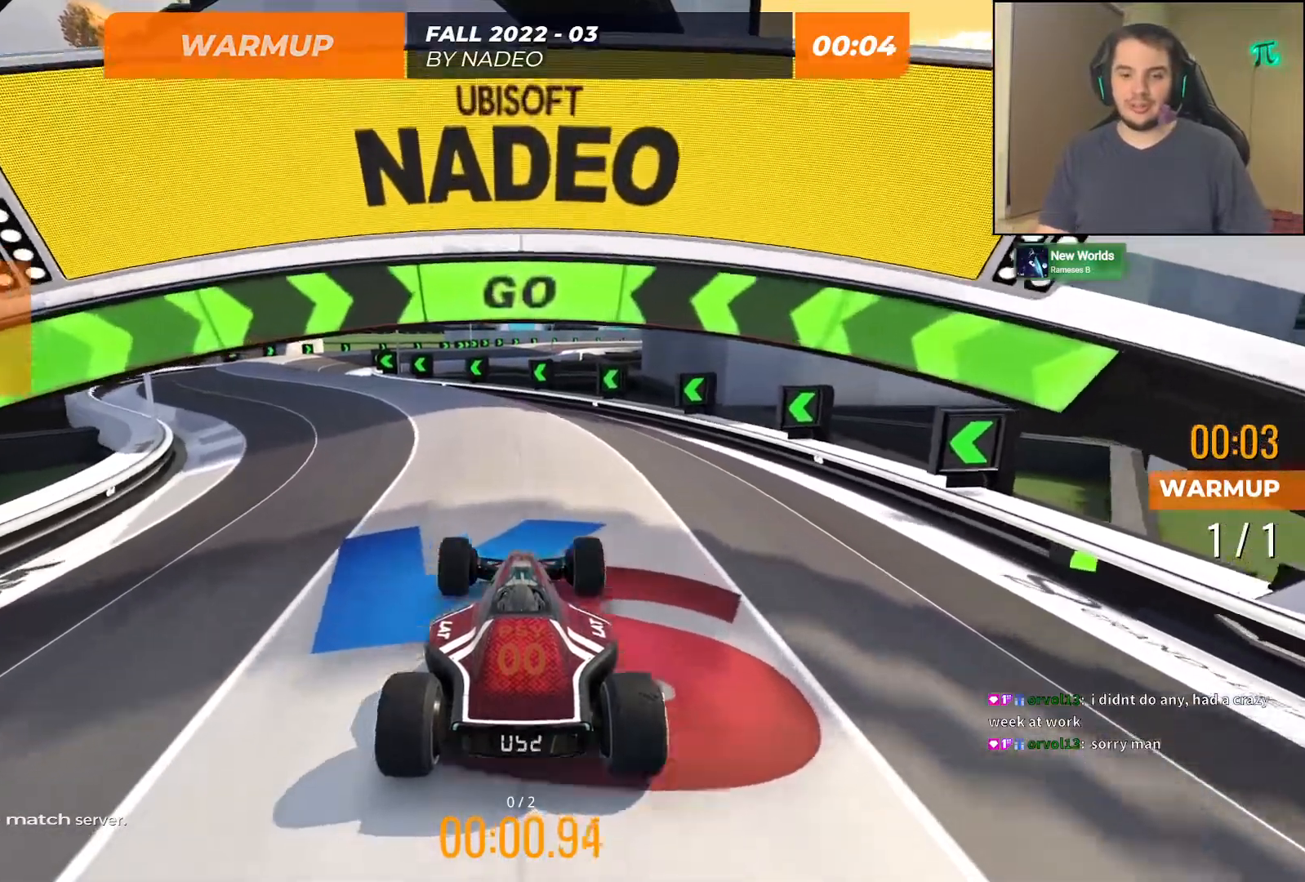
{"keys": ["left", "up"], "events": [[300, "left", "down"]]}
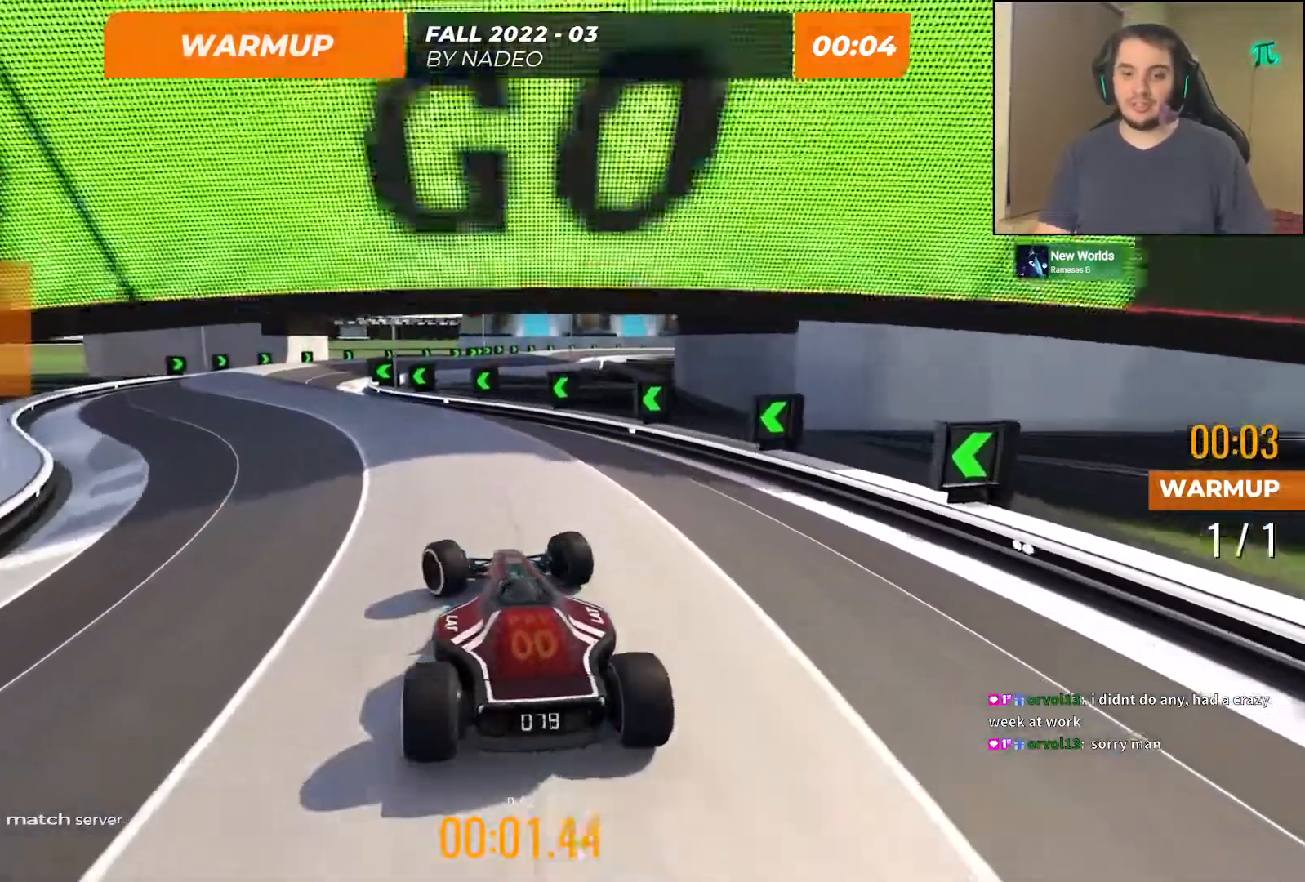
{"keys": [], "events": [[117, "left", "up"], [167, "up", "up"]]}
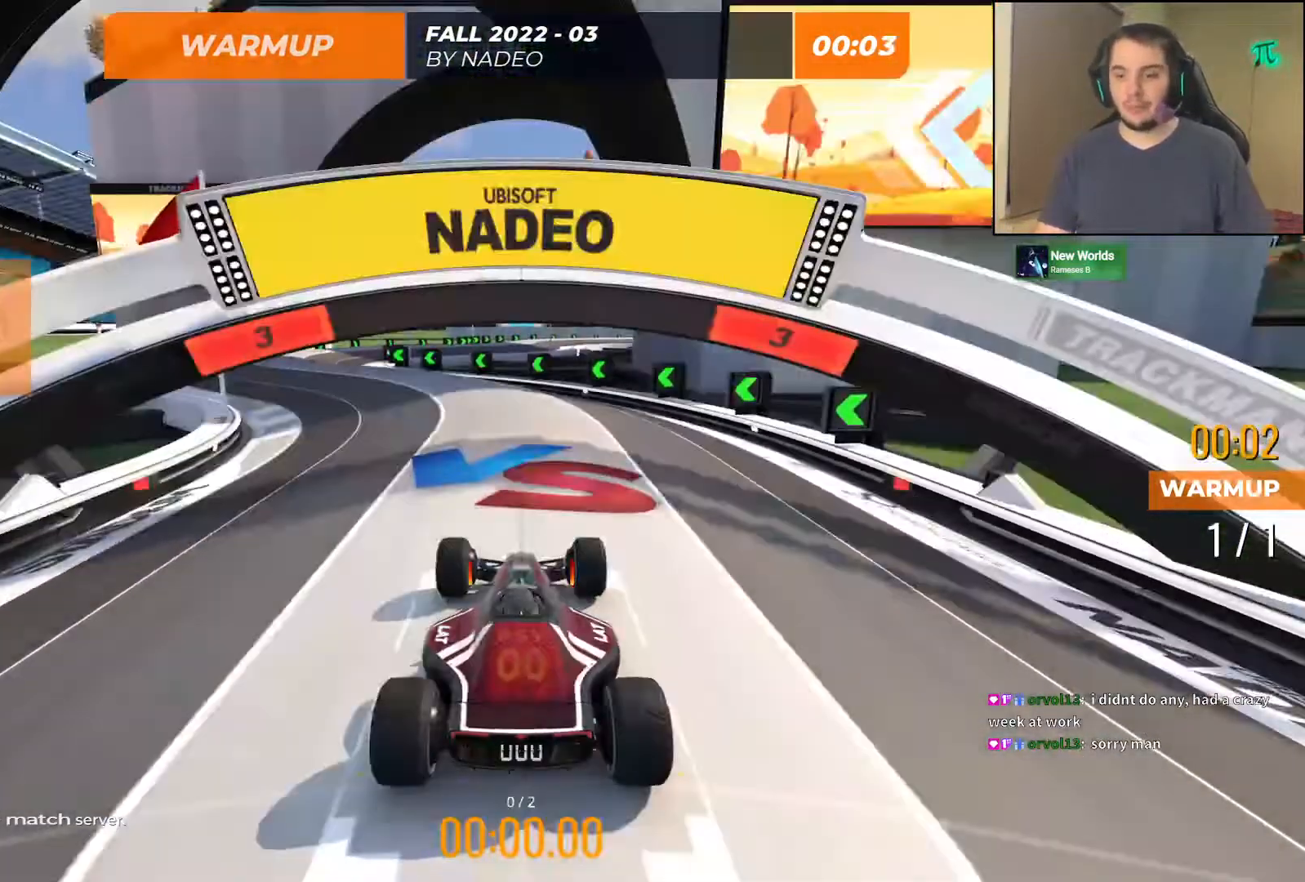
{"keys": [], "events": []}
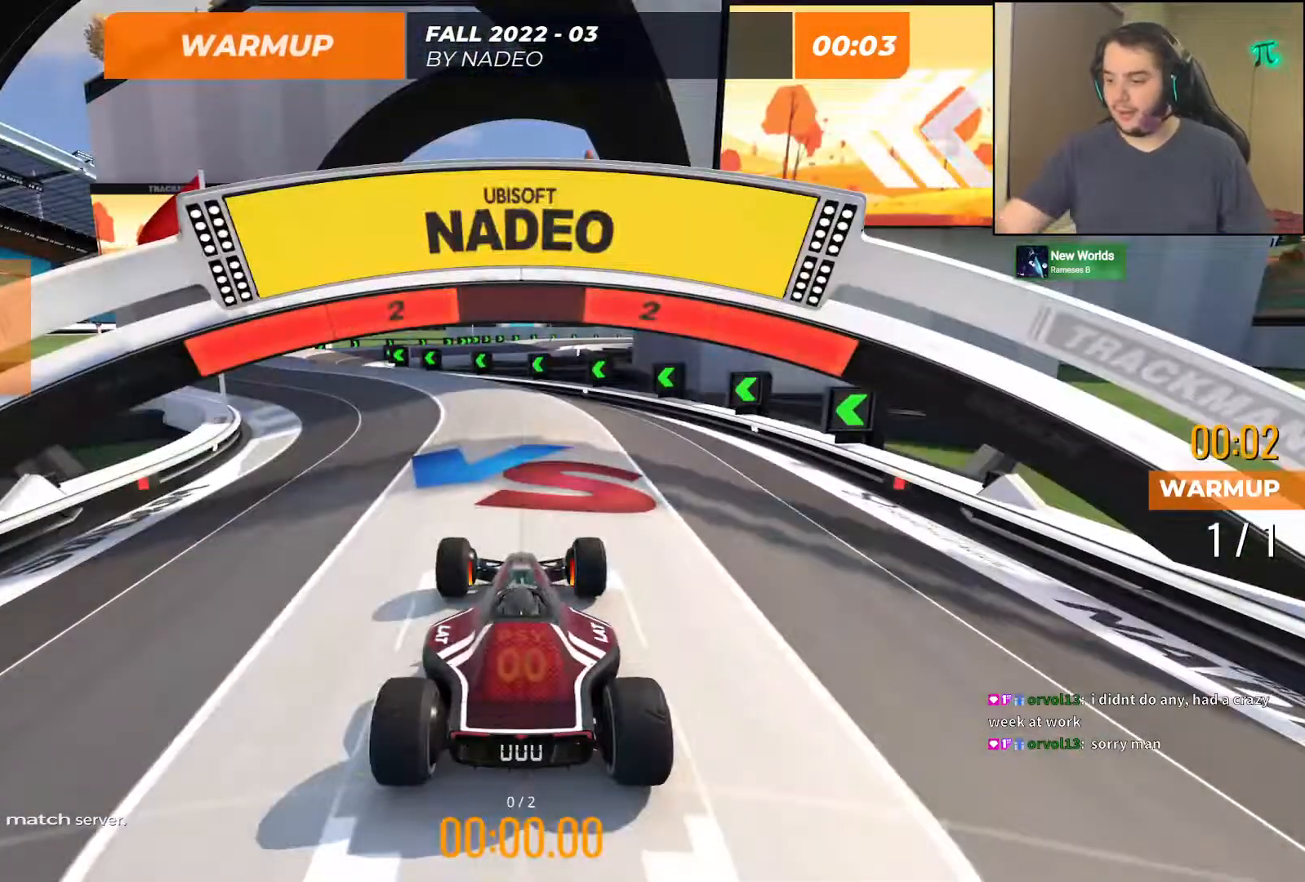
{"keys": [], "events": []}
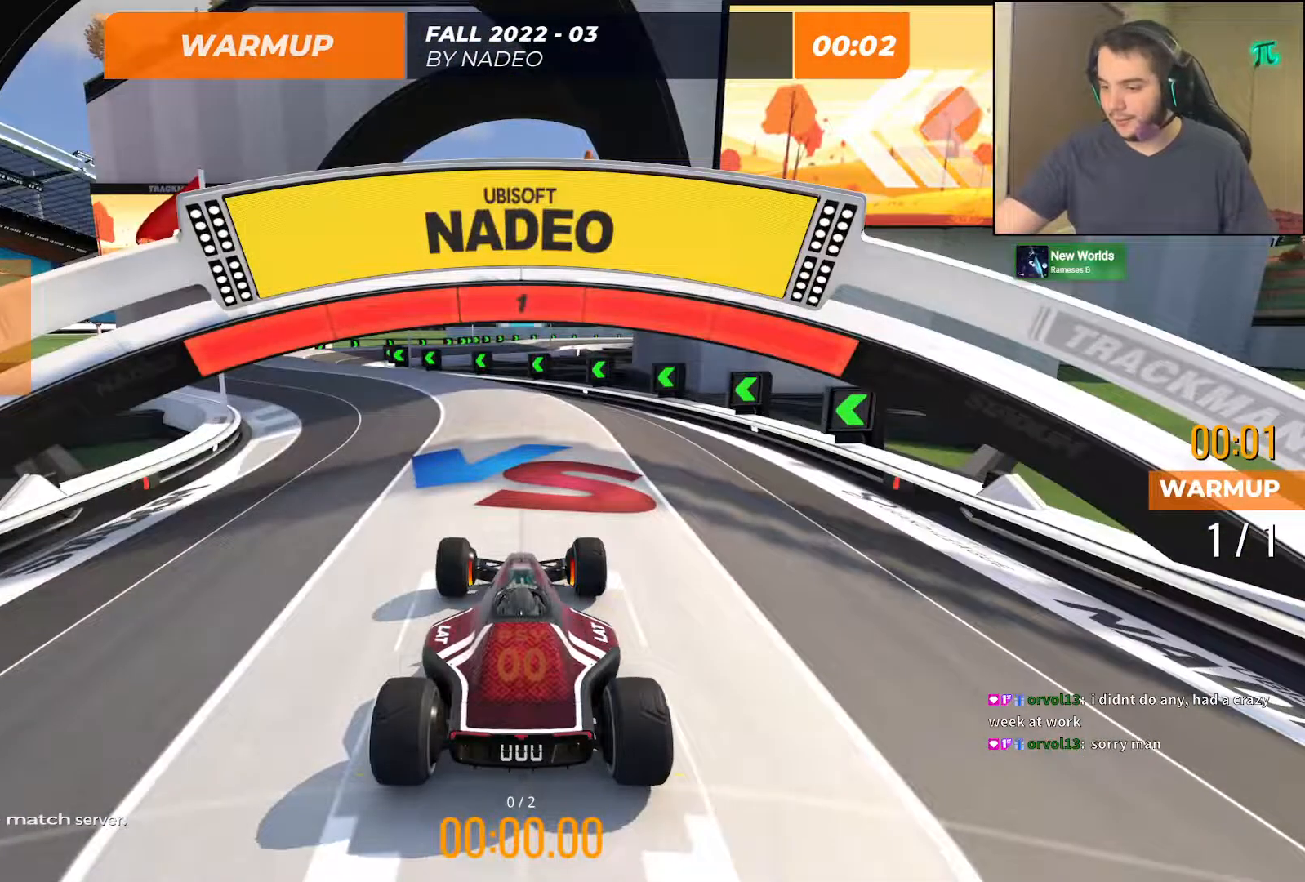
{"keys": [], "events": []}
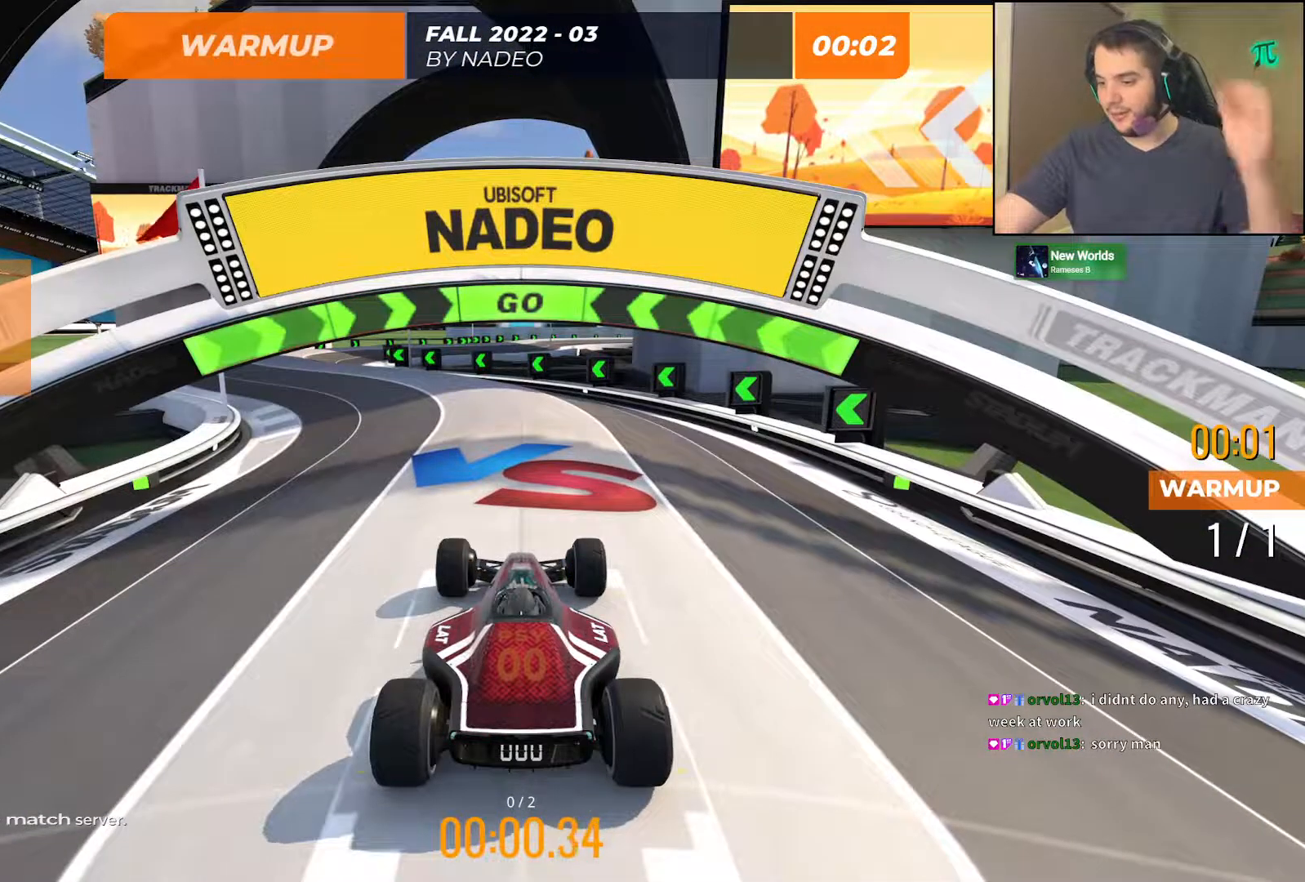
{"keys": [], "events": []}
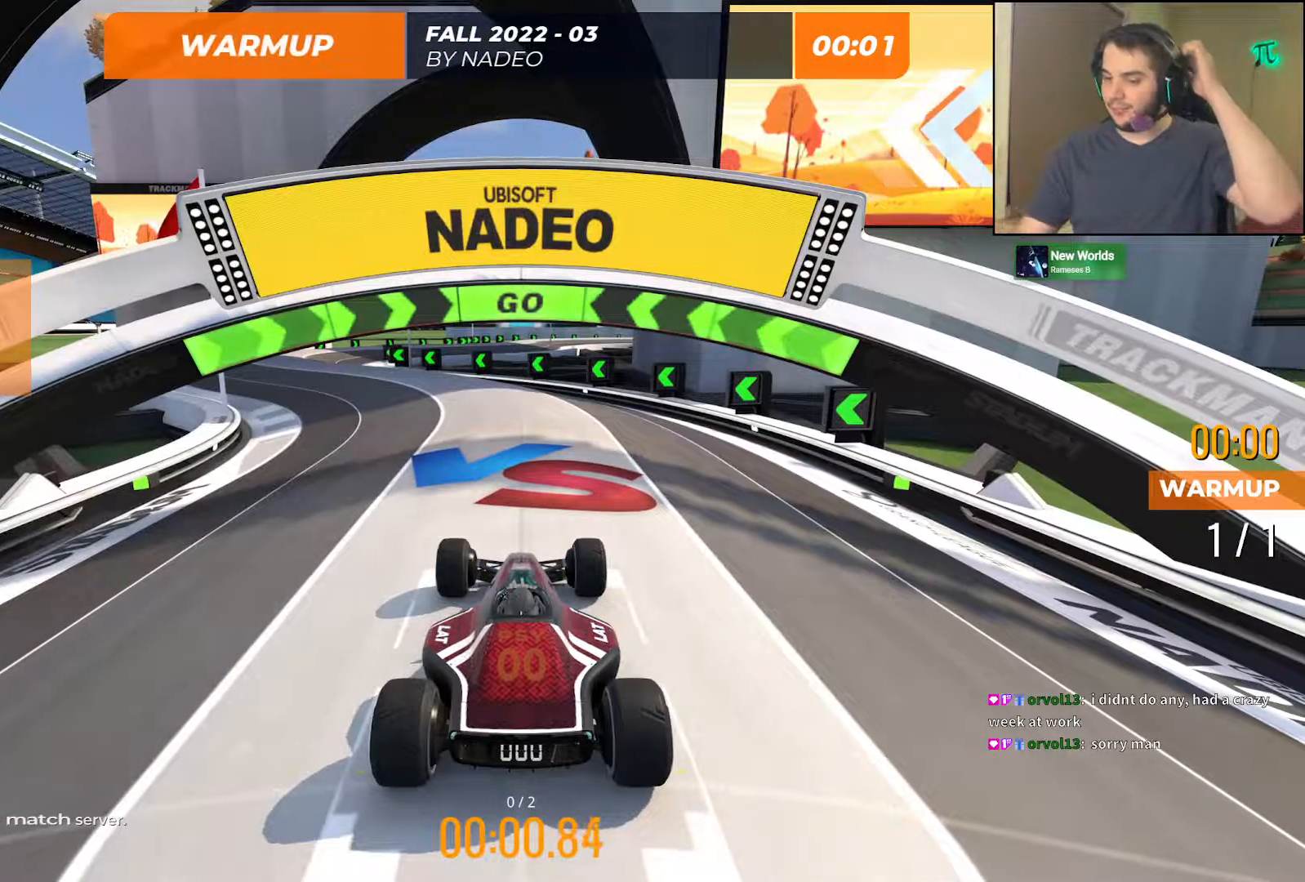
{"keys": ["up"], "events": [[250, "up", "down"]]}